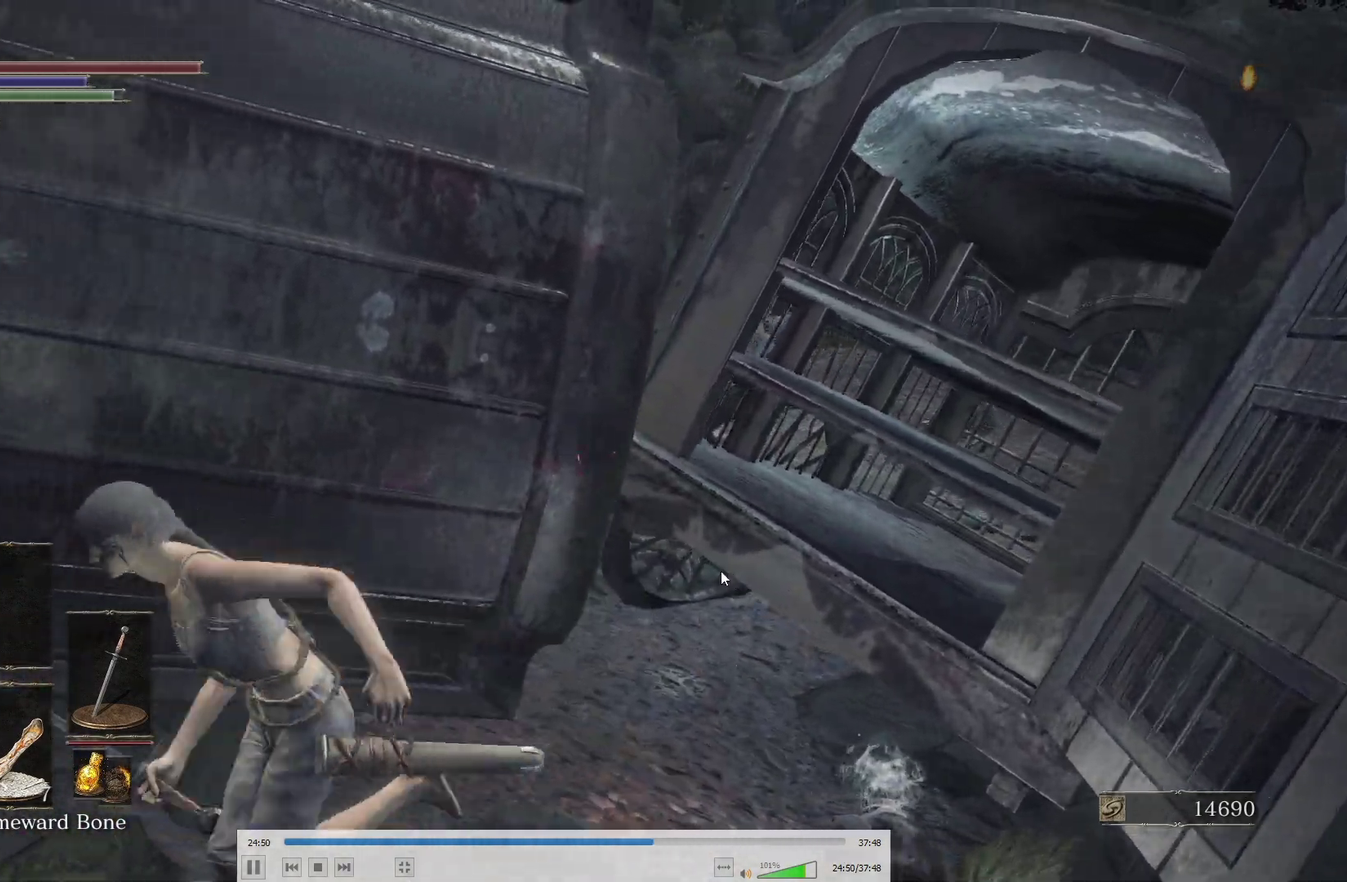
Gameplay with a controller (Xbox layout); each line is a JSON object with the inputs held at the frame after it. "events" lists button and stick changes between this image and that frame as [ms after this image, input, new state], when the widget could be followed in between.
{"buttons": ["B"], "left_stick": "left", "right_stick": "right", "events": [[217, "left_stick", "left"], [433, "right_stick", "right"]]}
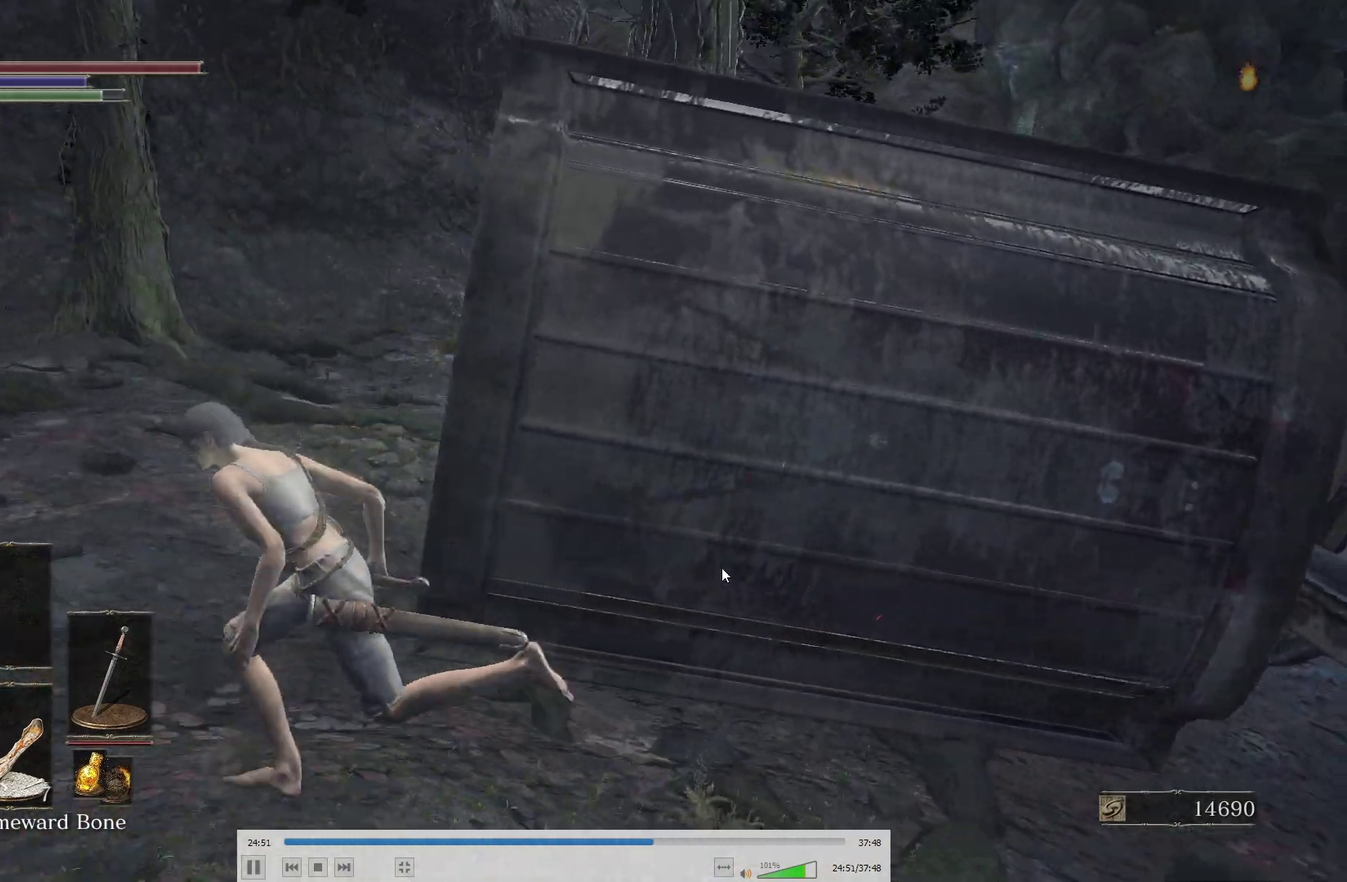
{"buttons": ["B"], "left_stick": "up", "right_stick": "right", "events": [[67, "left_stick", "up-left"], [67, "right_stick", "center"], [200, "left_stick", "up"], [200, "right_stick", "right"], [317, "right_stick", "center"], [417, "right_stick", "right"]]}
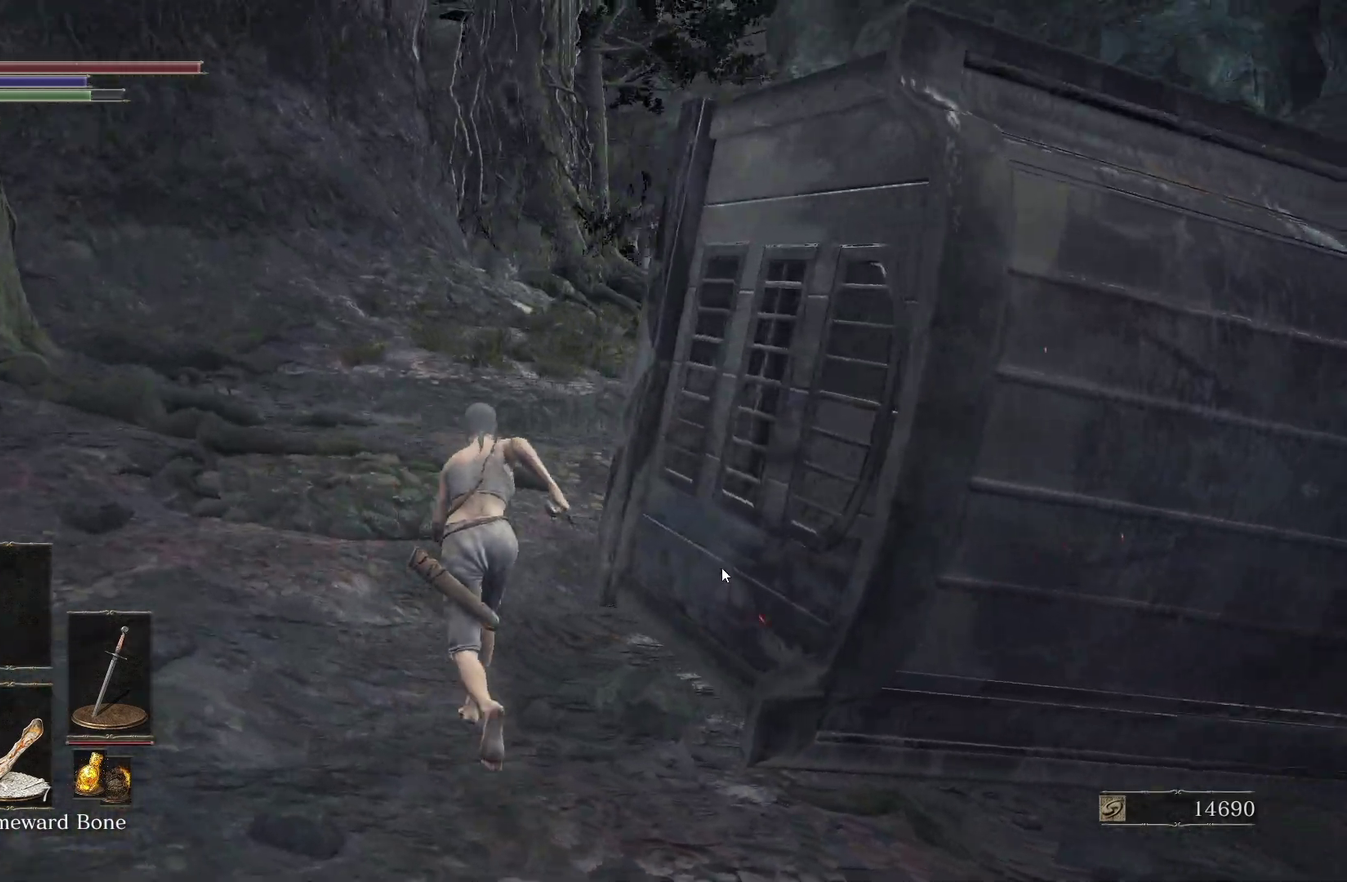
{"buttons": ["B"], "left_stick": "up", "right_stick": "center", "events": [[67, "right_stick", "center"], [267, "right_stick", "down-right"], [367, "right_stick", "center"]]}
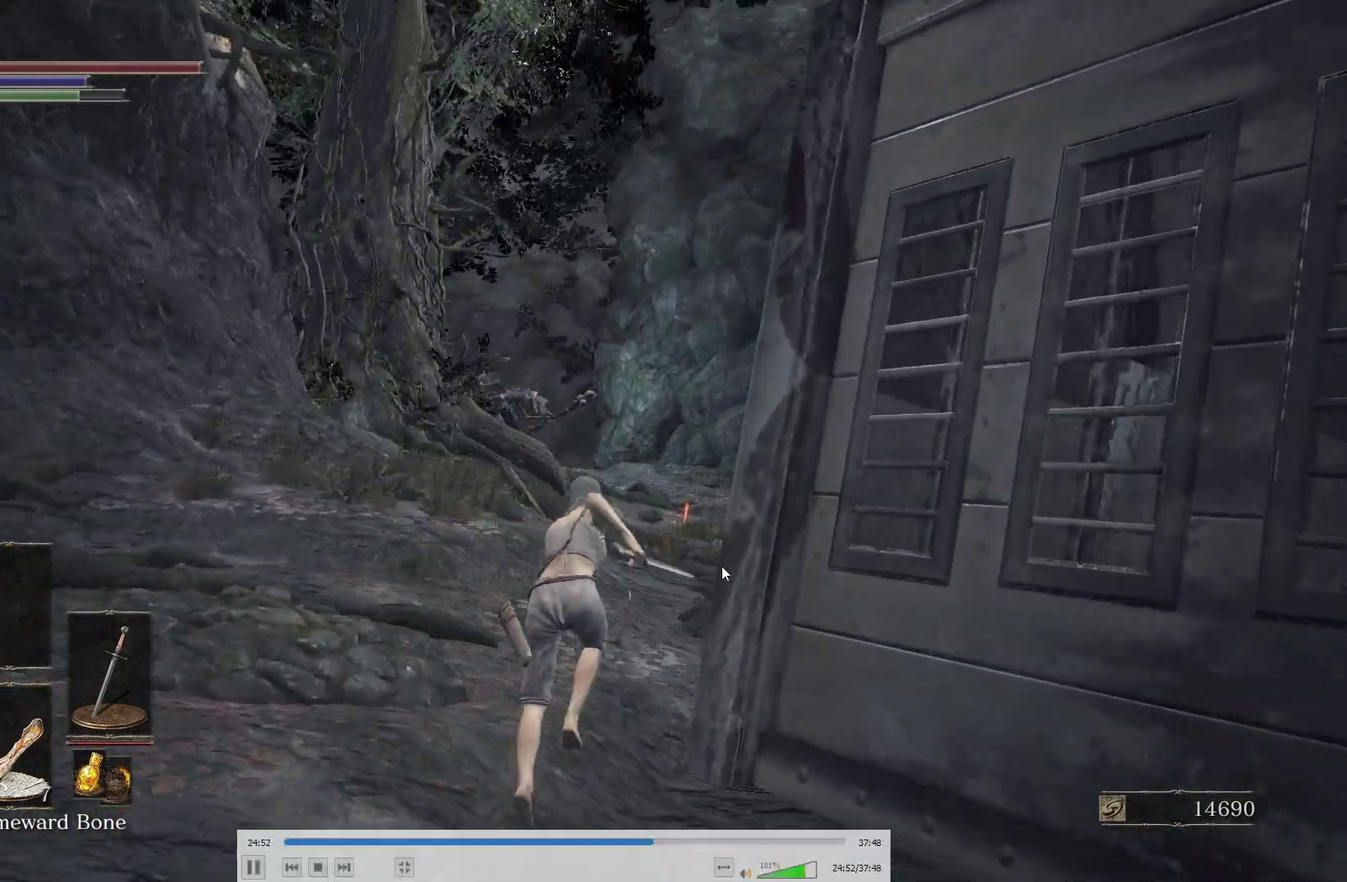
{"buttons": ["B"], "left_stick": "up", "right_stick": "center", "events": [[83, "right_stick", "up-right"], [133, "right_stick", "center"]]}
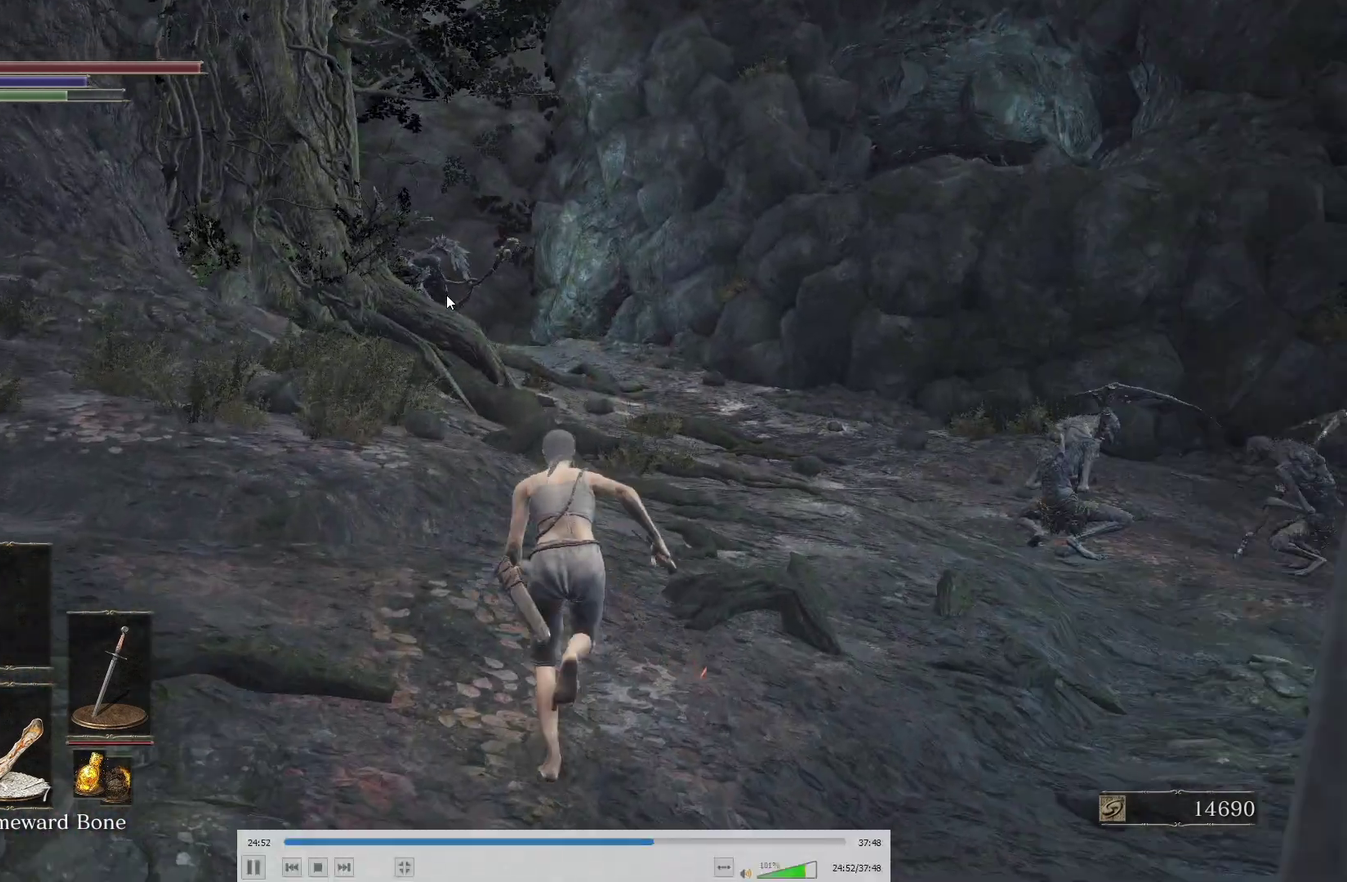
{"buttons": ["B"], "left_stick": "up", "right_stick": "center", "events": [[283, "right_stick", "up"], [367, "right_stick", "center"]]}
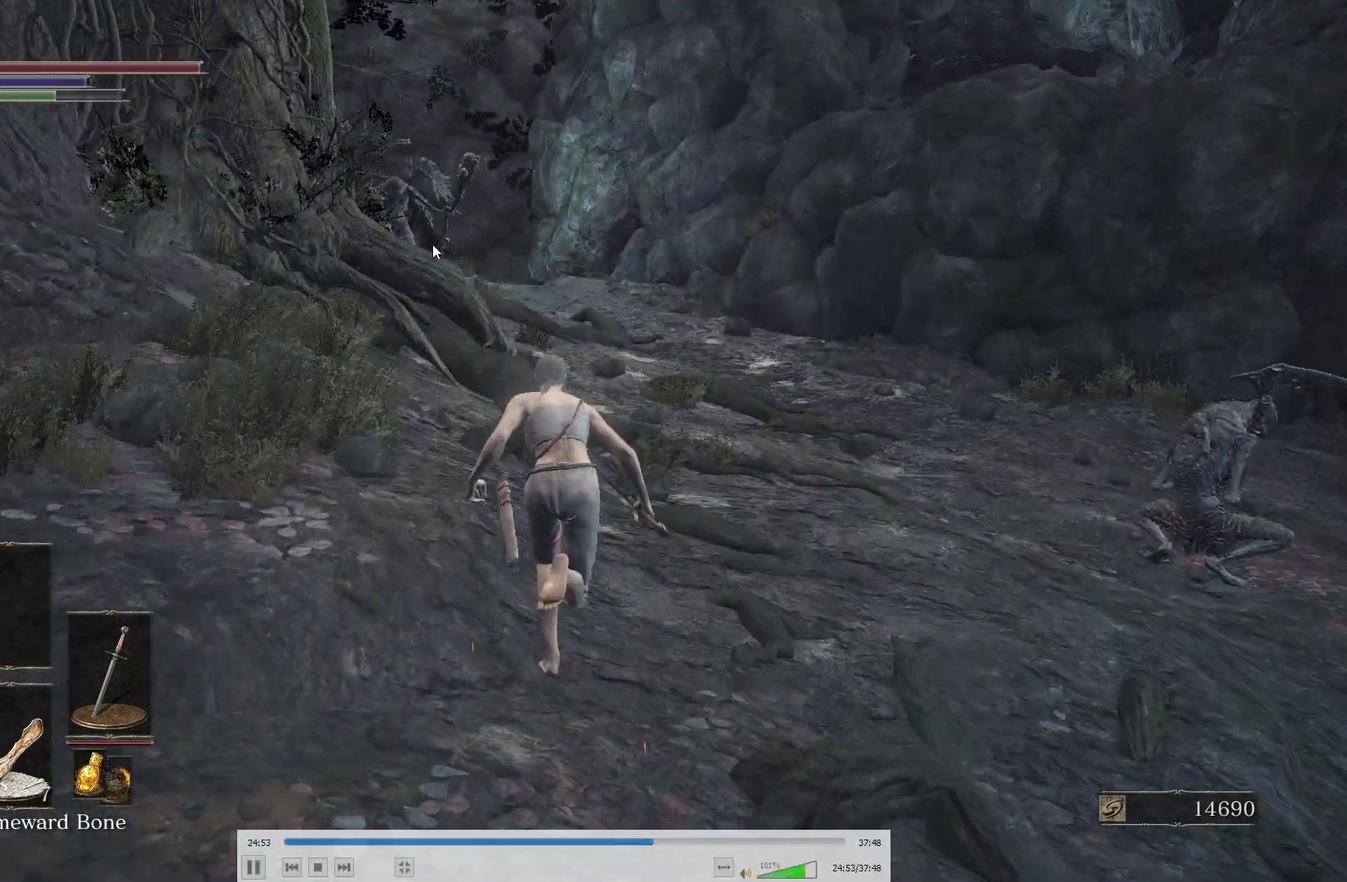
{"buttons": ["B"], "left_stick": "up", "right_stick": "center", "events": []}
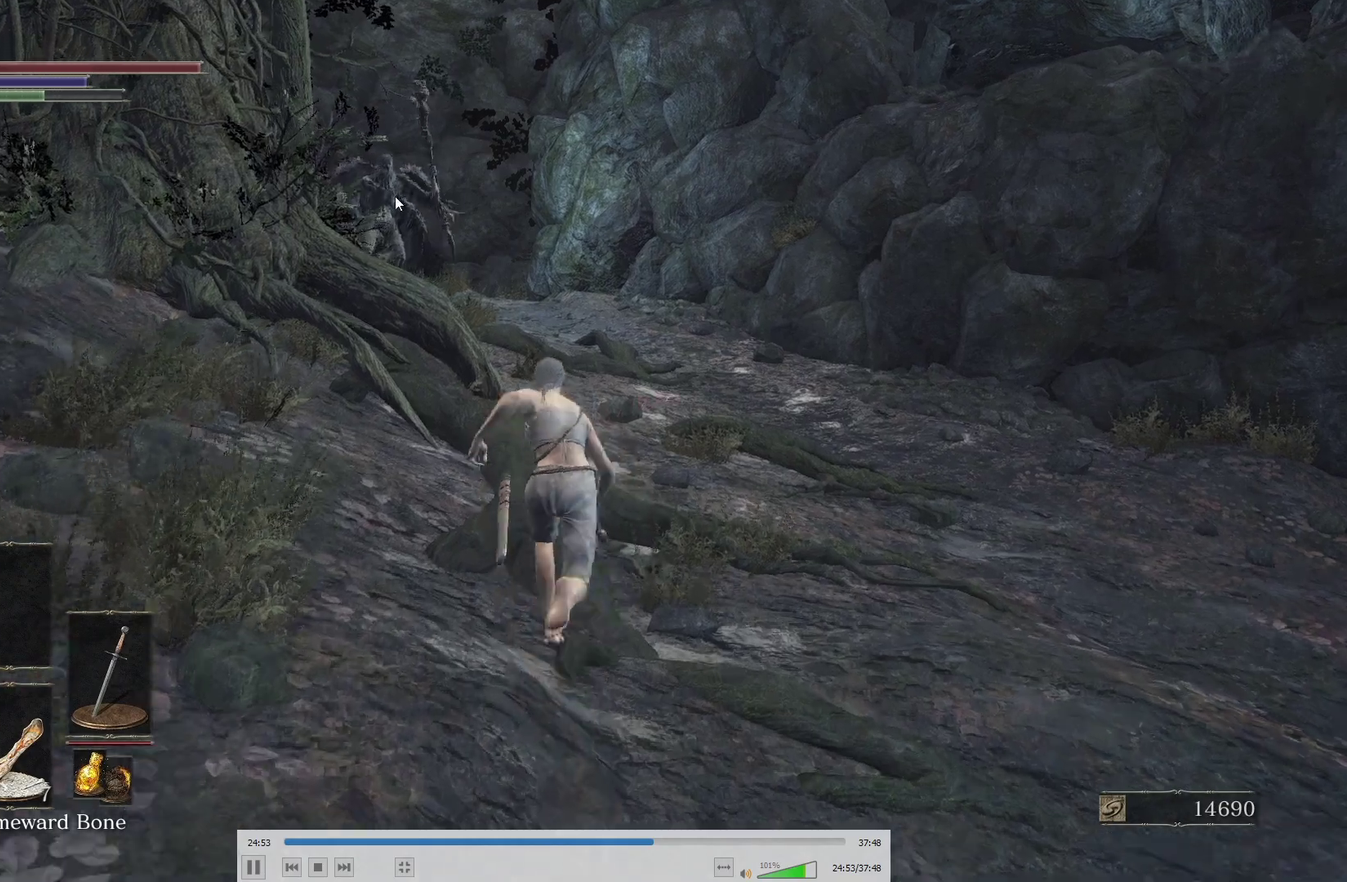
{"buttons": ["B"], "left_stick": "up", "right_stick": "center", "events": []}
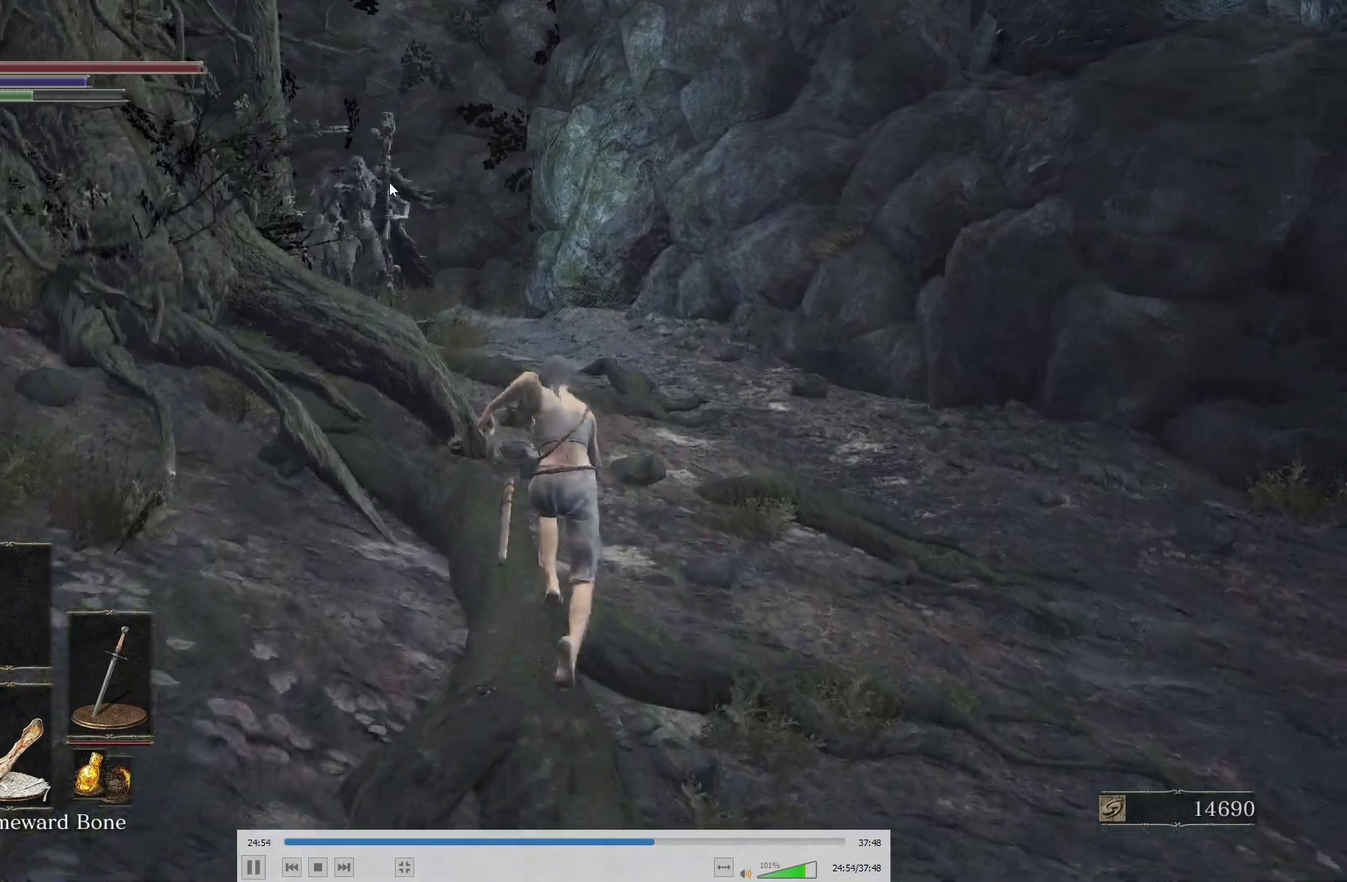
{"buttons": ["B"], "left_stick": "up", "right_stick": "center", "events": [[167, "right_stick", "up"], [267, "right_stick", "center"]]}
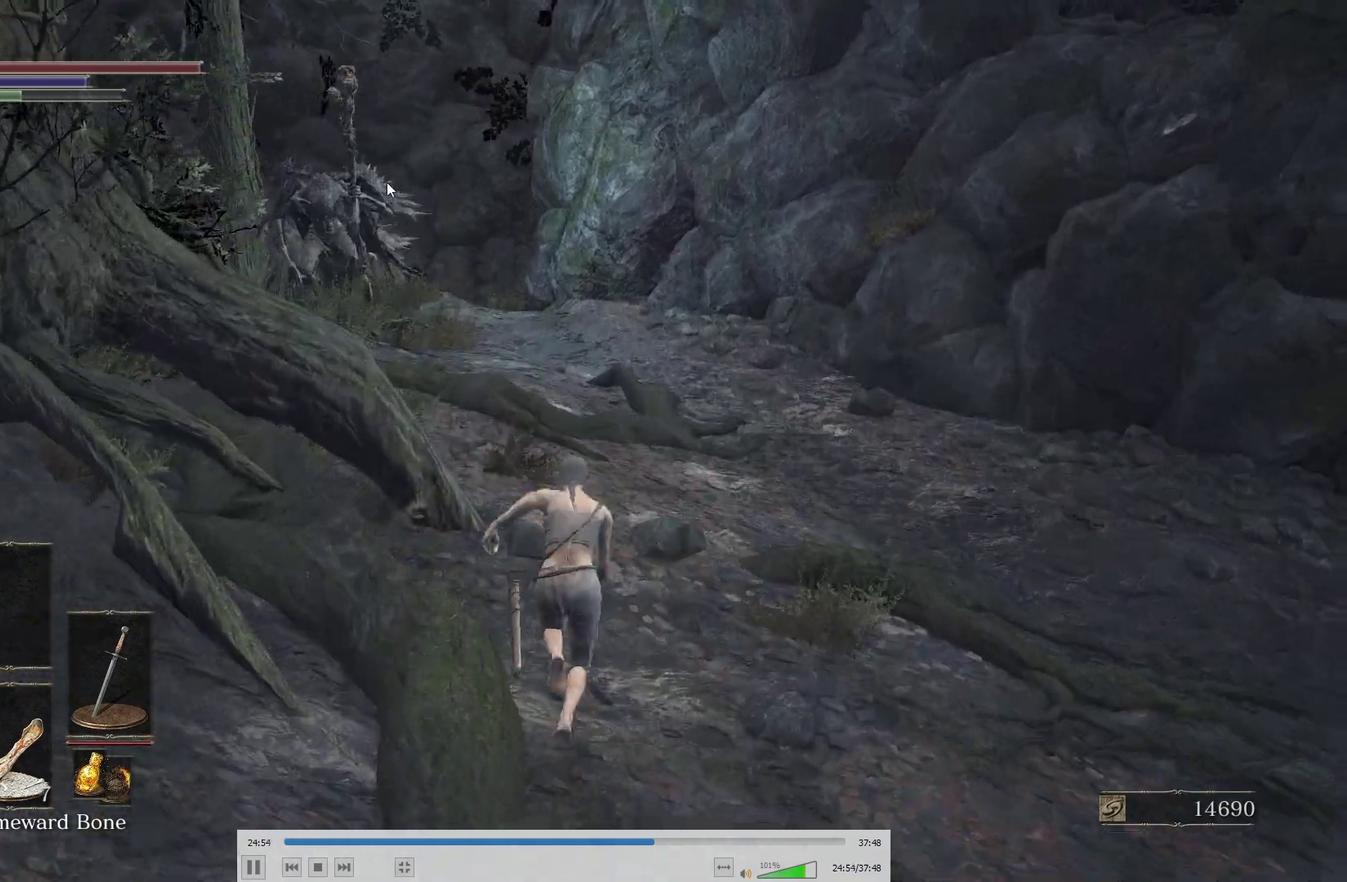
{"buttons": ["B"], "left_stick": "up", "right_stick": "center", "events": []}
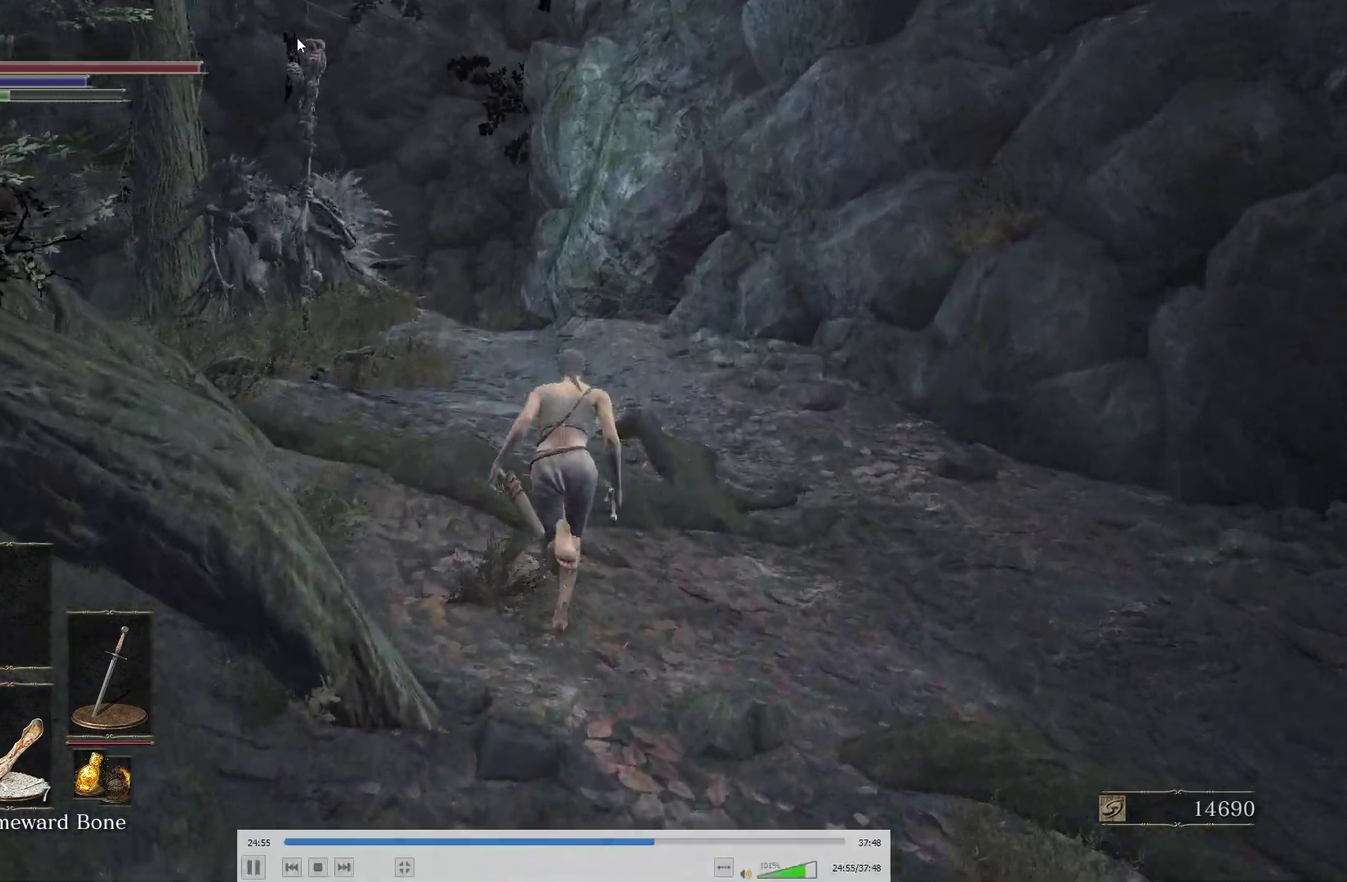
{"buttons": ["B"], "left_stick": "up", "right_stick": "center", "events": []}
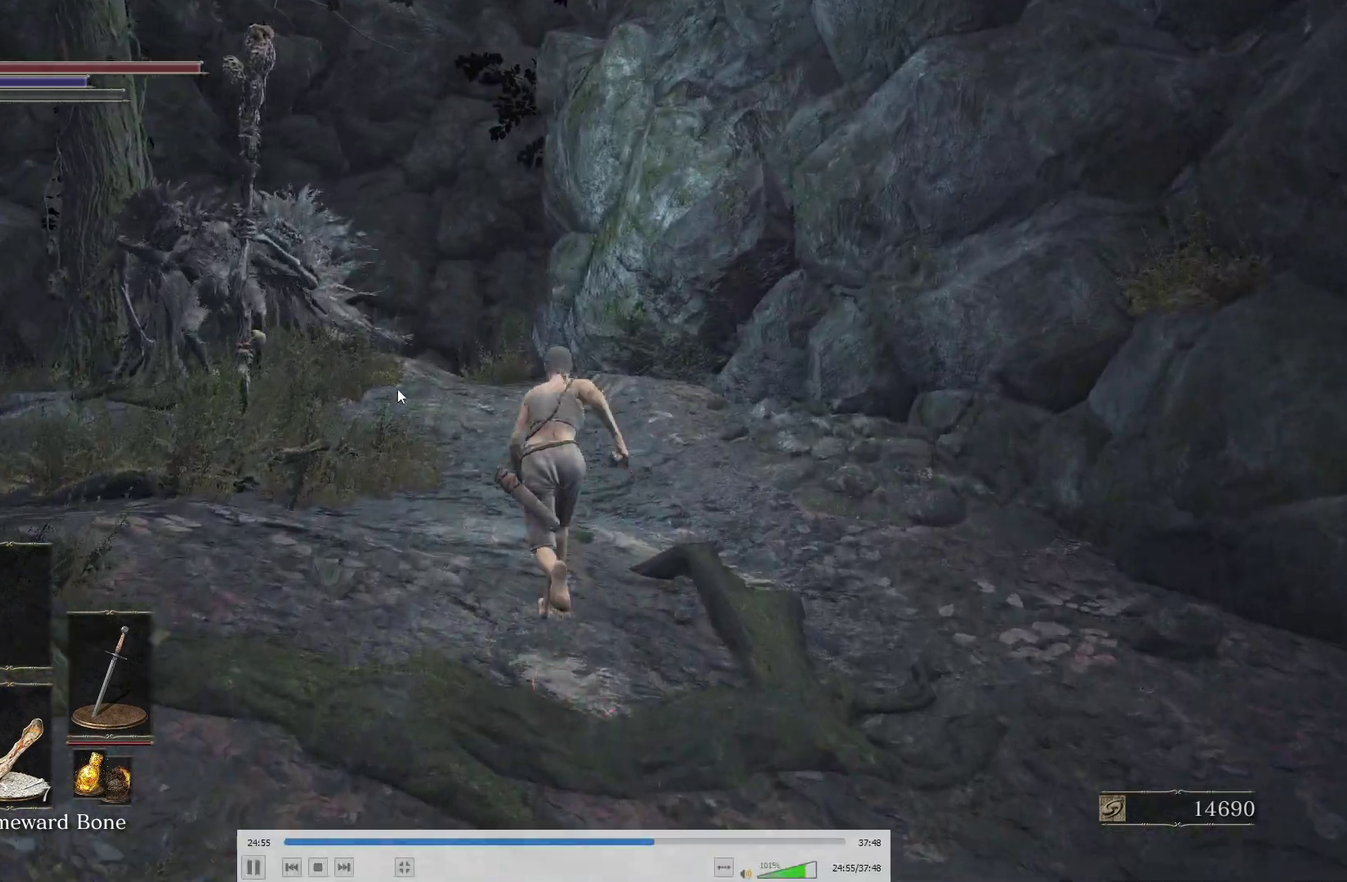
{"buttons": ["B"], "left_stick": "up", "right_stick": "center", "events": [[167, "right_stick", "up"], [283, "right_stick", "center"]]}
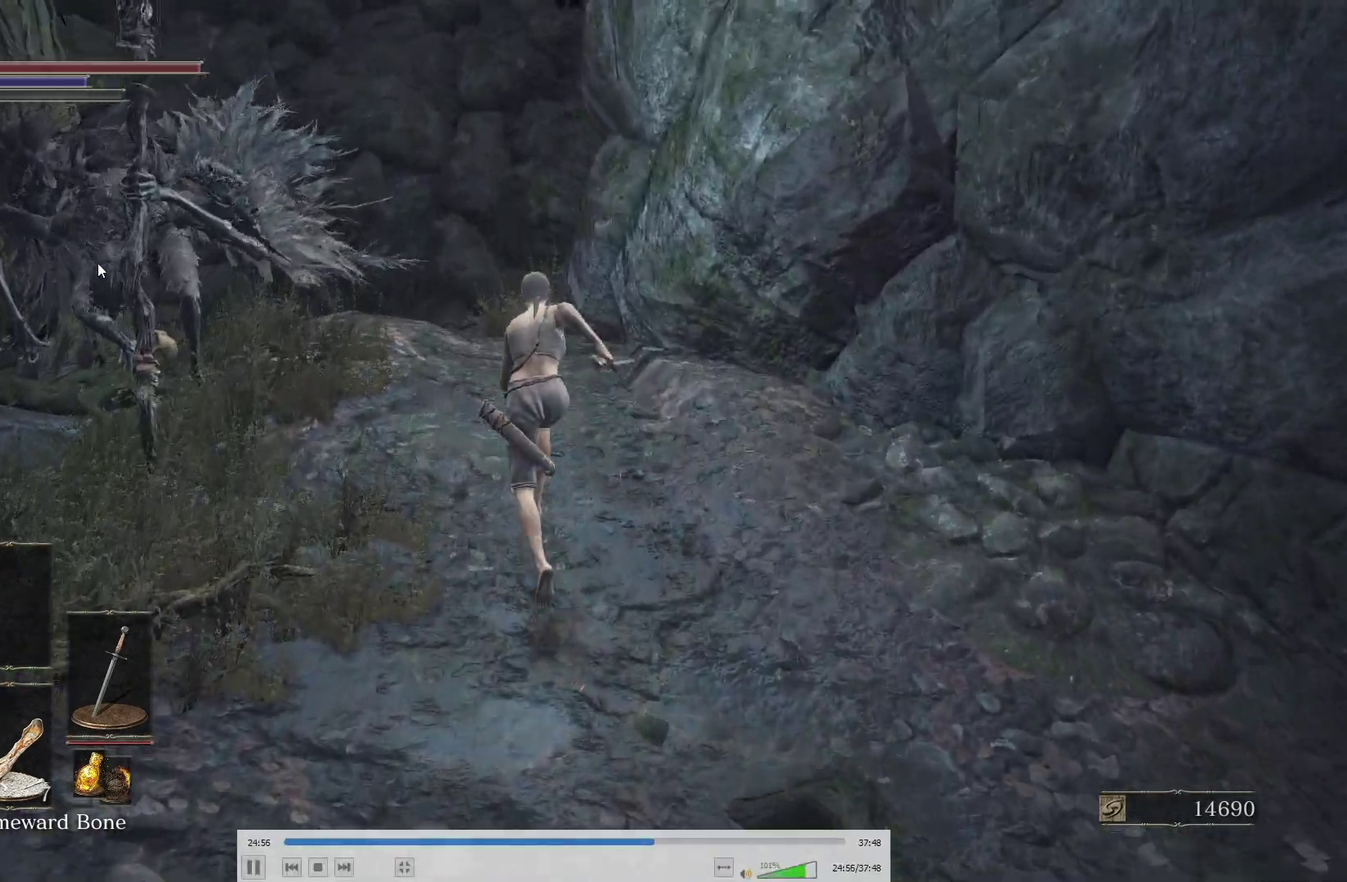
{"buttons": ["B"], "left_stick": "up", "right_stick": "center", "events": []}
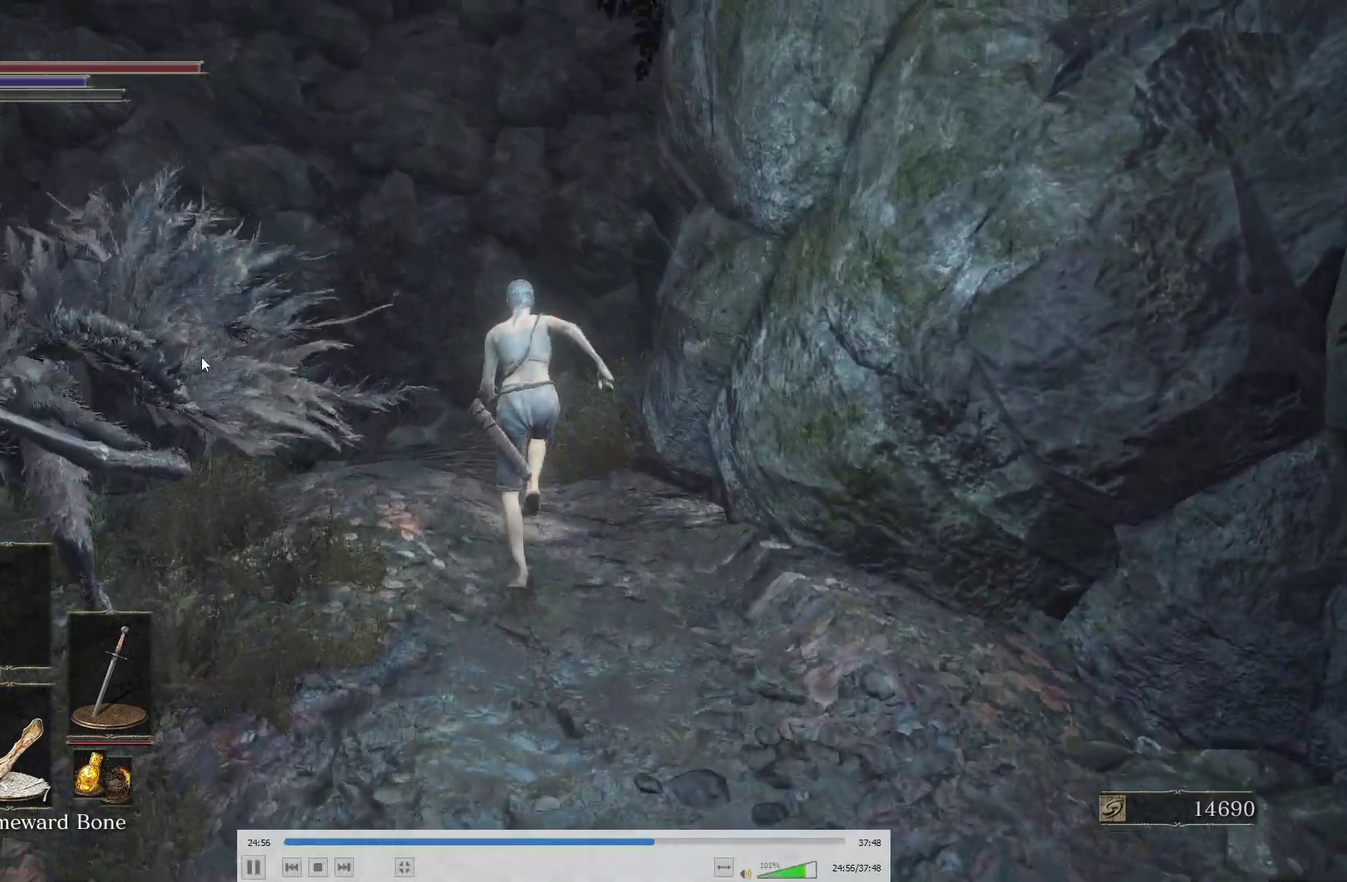
{"buttons": ["B"], "left_stick": "up", "right_stick": "up-right", "events": [[117, "right_stick", "up-right"], [317, "right_stick", "center"], [433, "right_stick", "up-right"]]}
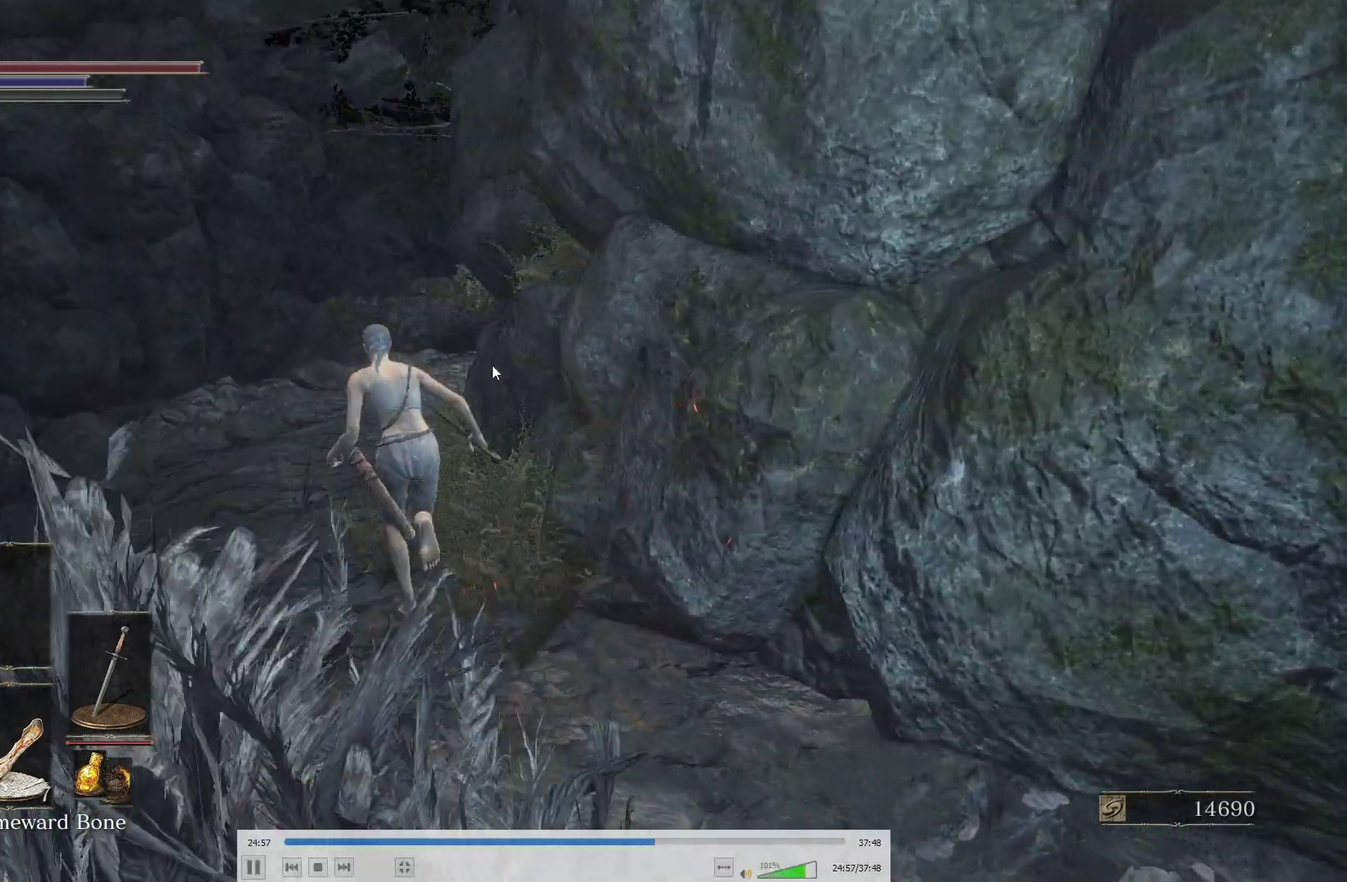
{"buttons": [], "left_stick": "up", "right_stick": "right", "events": [[133, "B", "up"], [133, "right_stick", "center"], [367, "right_stick", "right"]]}
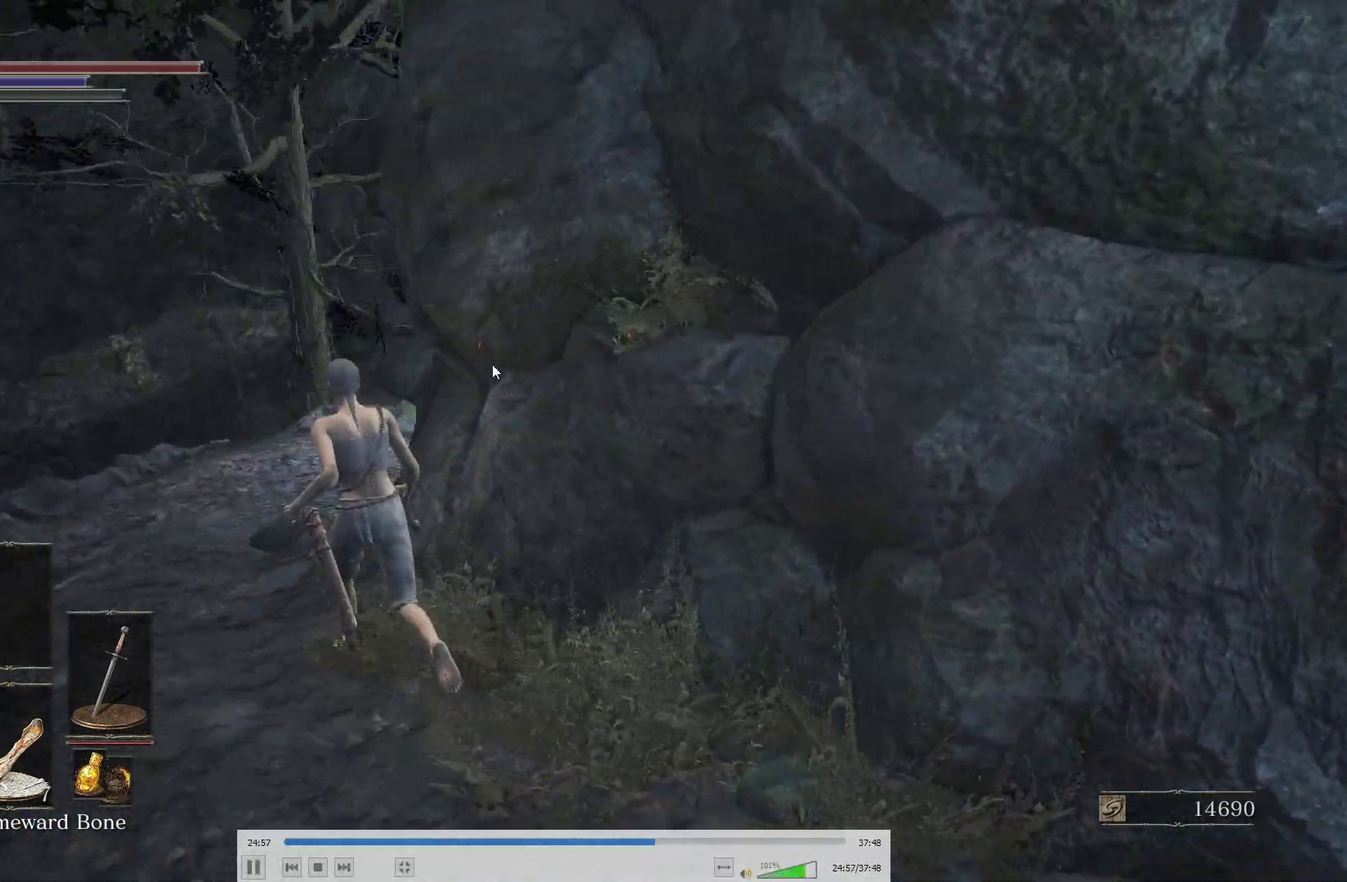
{"buttons": ["B"], "left_stick": "up", "right_stick": "up-right", "events": [[50, "right_stick", "center"], [167, "B", "down"], [500, "right_stick", "up-right"]]}
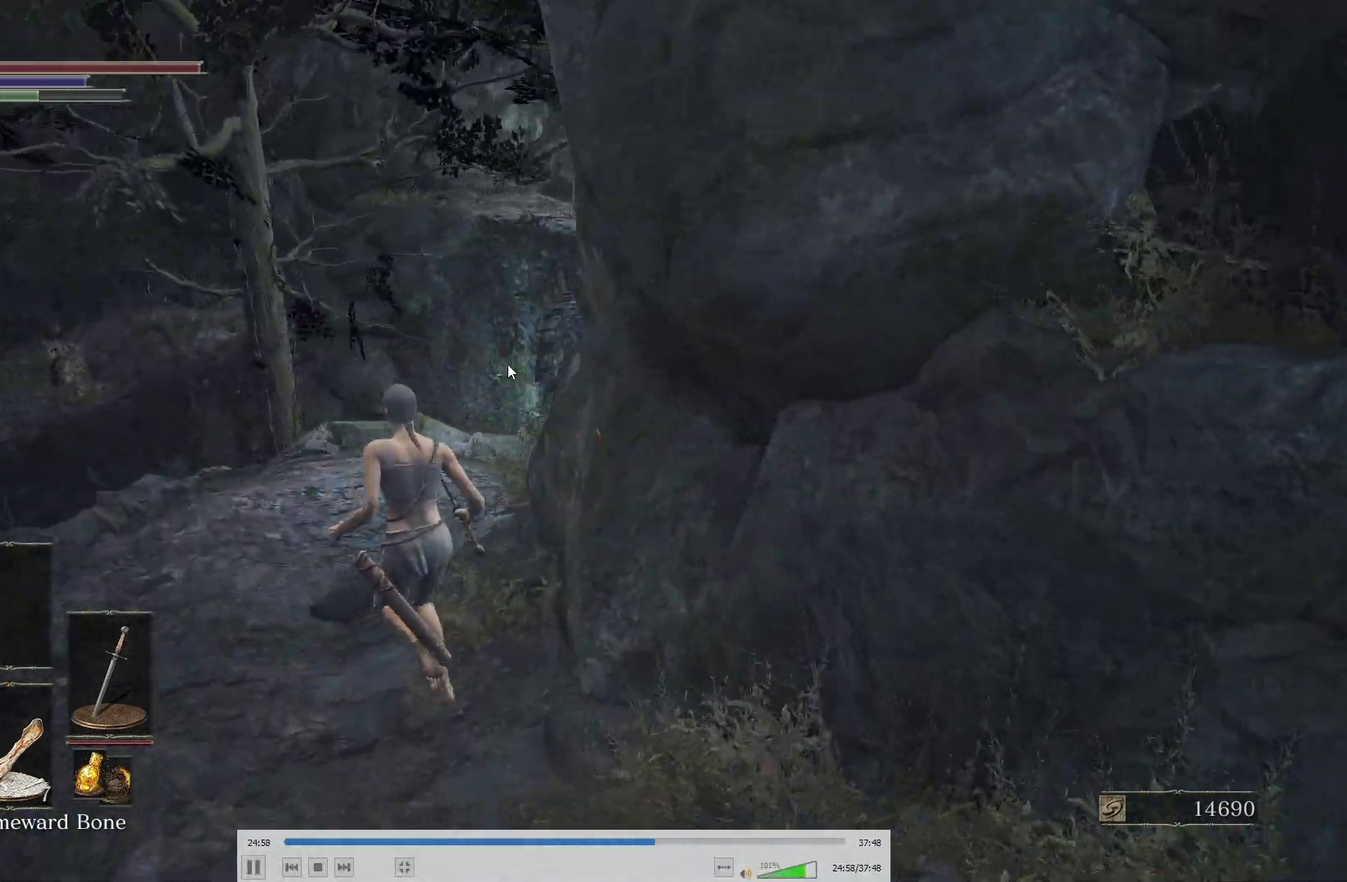
{"buttons": ["B"], "left_stick": "up", "right_stick": "center", "events": [[83, "right_stick", "center"], [283, "right_stick", "up-right"], [367, "right_stick", "center"]]}
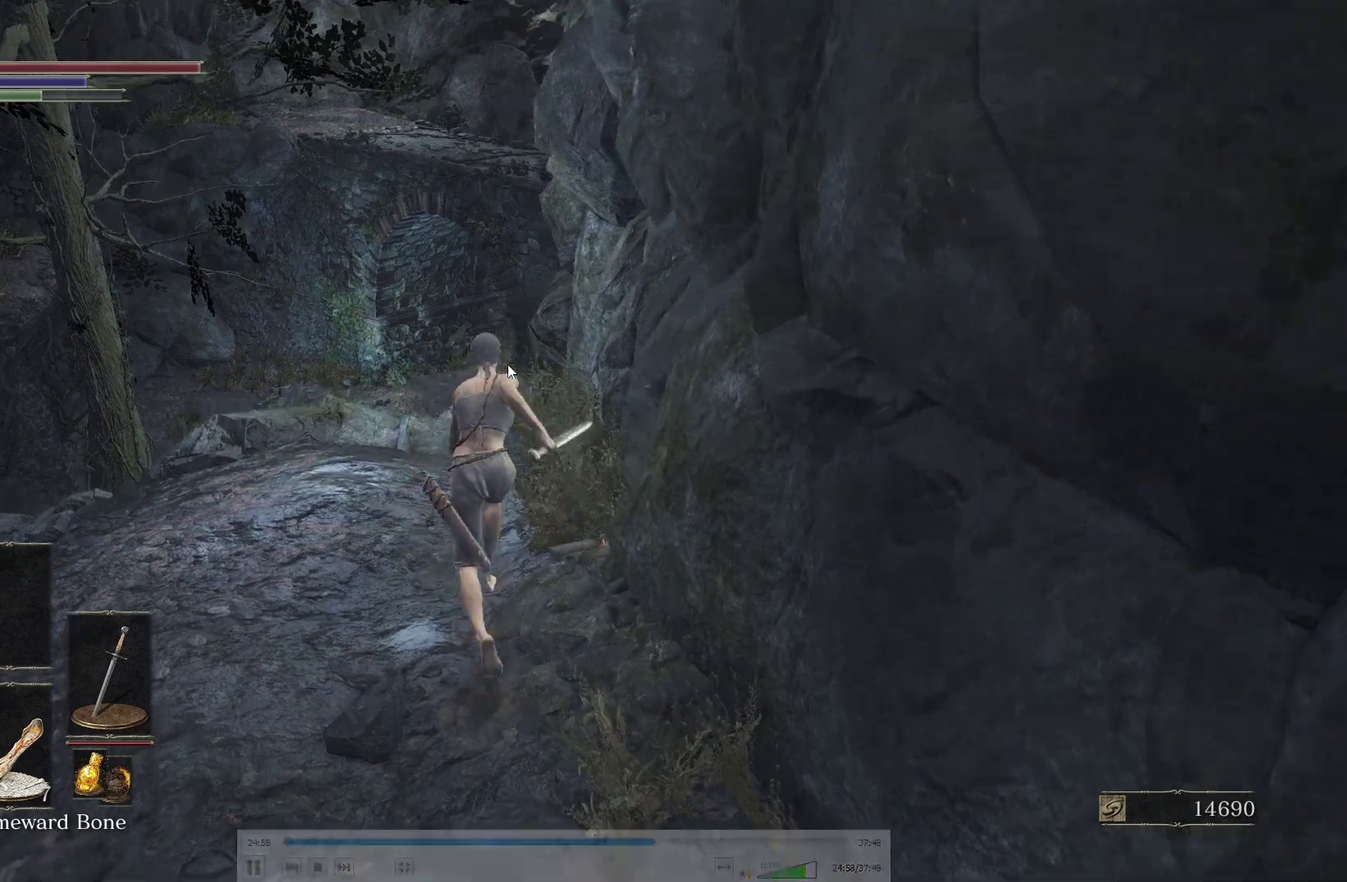
{"buttons": ["B"], "left_stick": "up", "right_stick": "center", "events": [[233, "right_stick", "up-right"], [317, "right_stick", "center"]]}
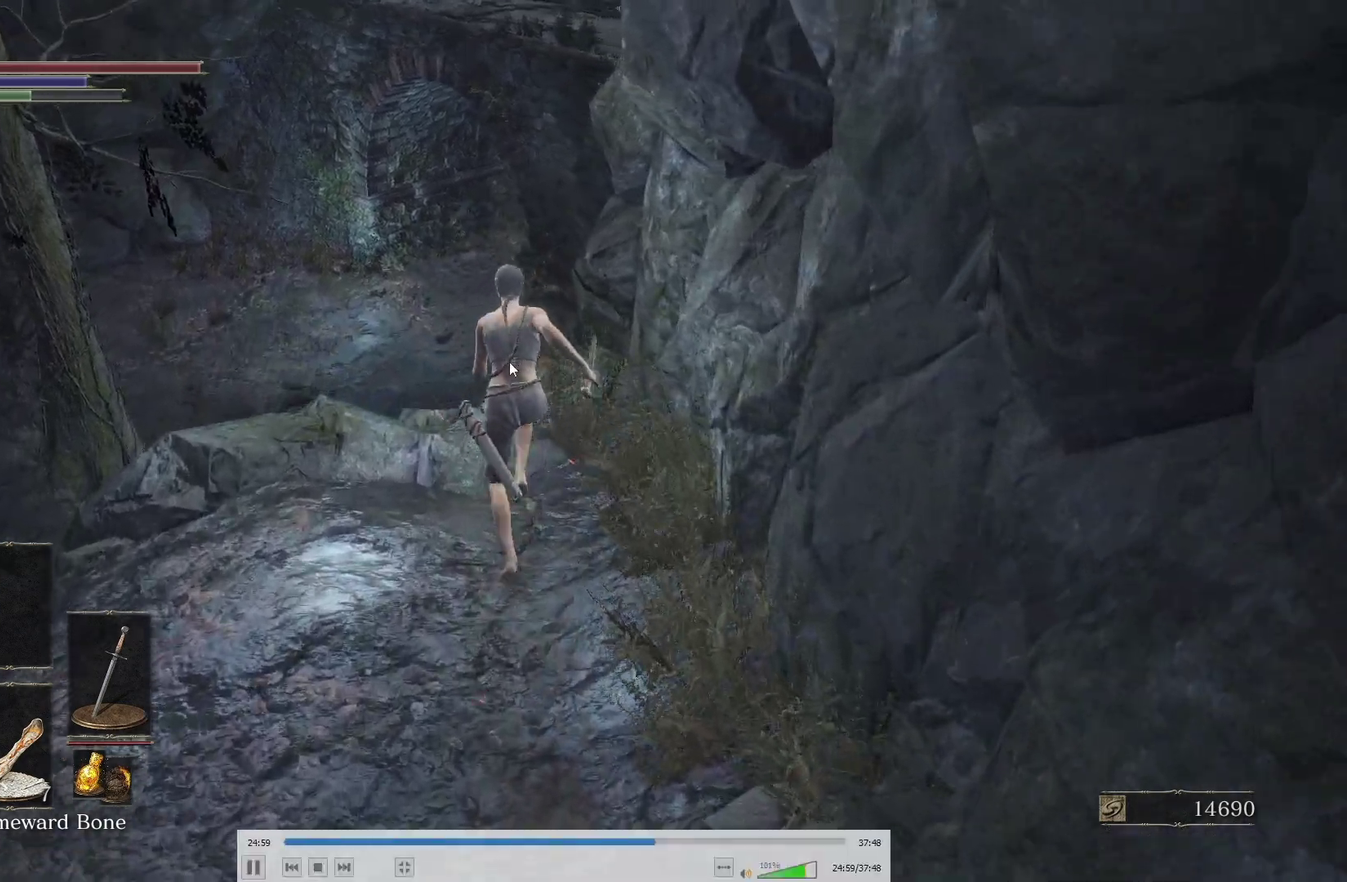
{"buttons": ["B"], "left_stick": "up", "right_stick": "center", "events": []}
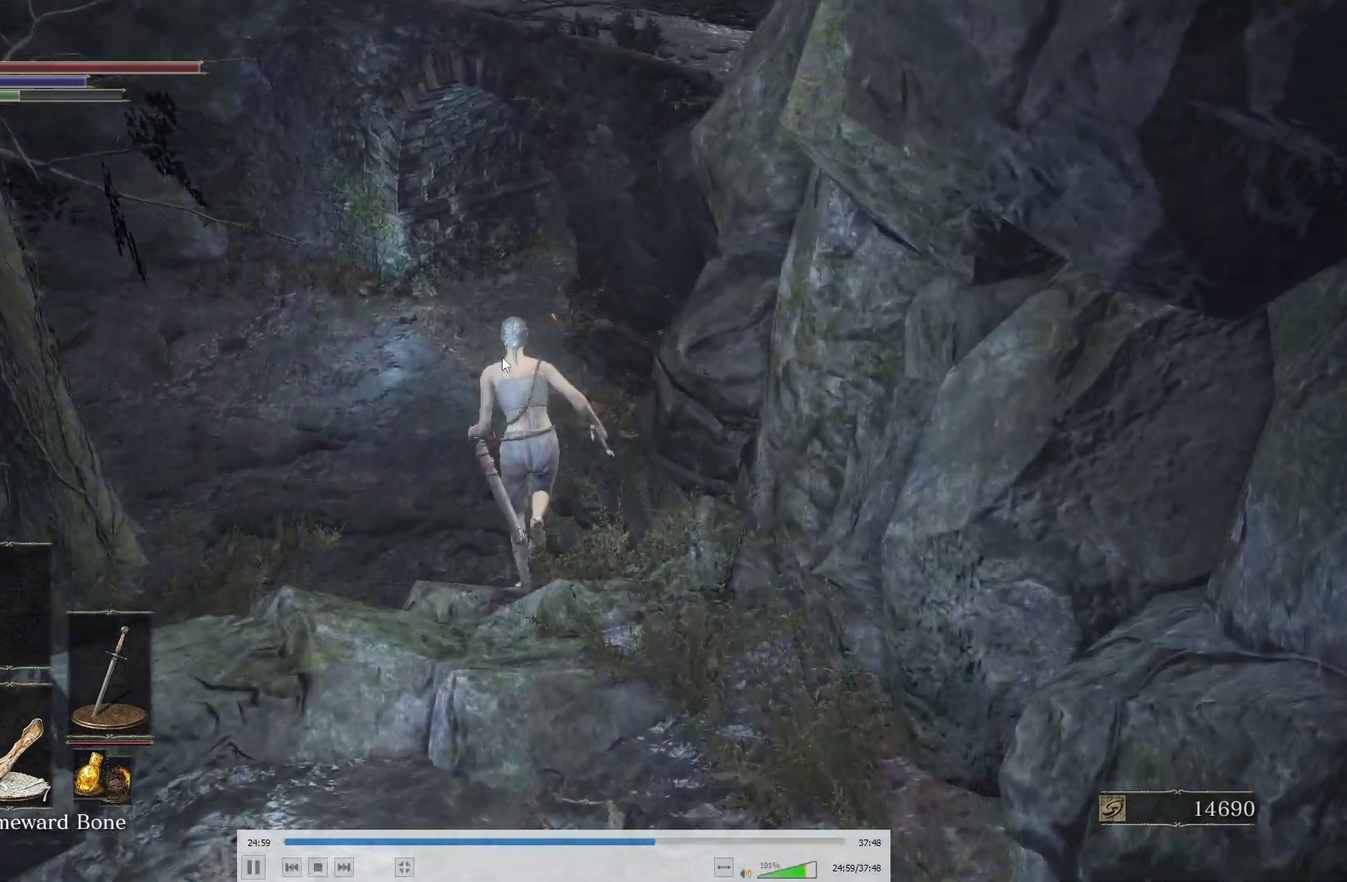
{"buttons": [], "left_stick": "up", "right_stick": "center", "events": [[267, "right_stick", "down"], [283, "B", "up"], [383, "right_stick", "center"]]}
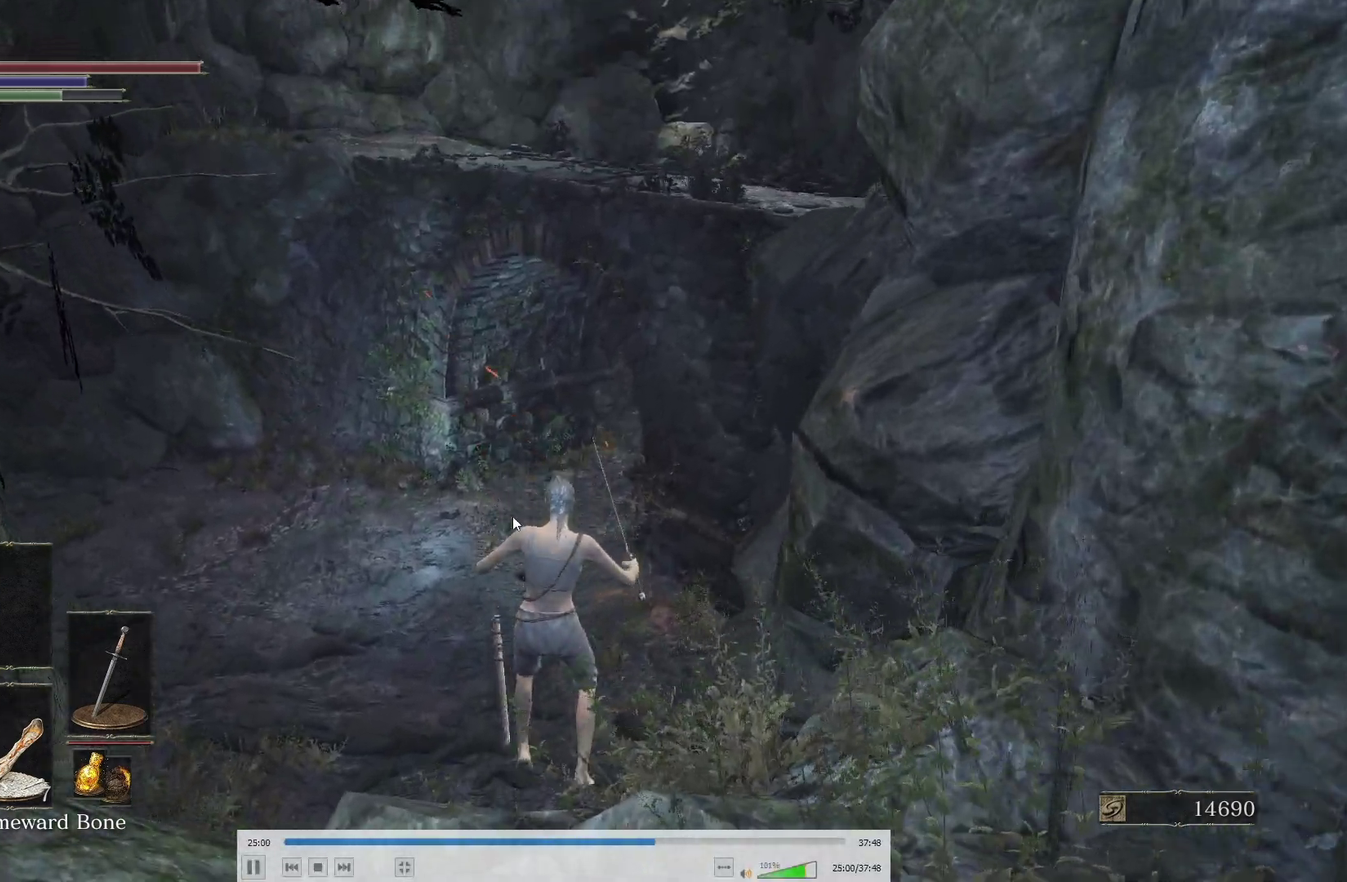
{"buttons": [], "left_stick": "up", "right_stick": "center", "events": [[17, "B", "down"], [100, "B", "up"], [150, "B", "down"], [217, "B", "up"], [283, "B", "down"], [350, "B", "up"], [400, "B", "down"], [467, "B", "up"]]}
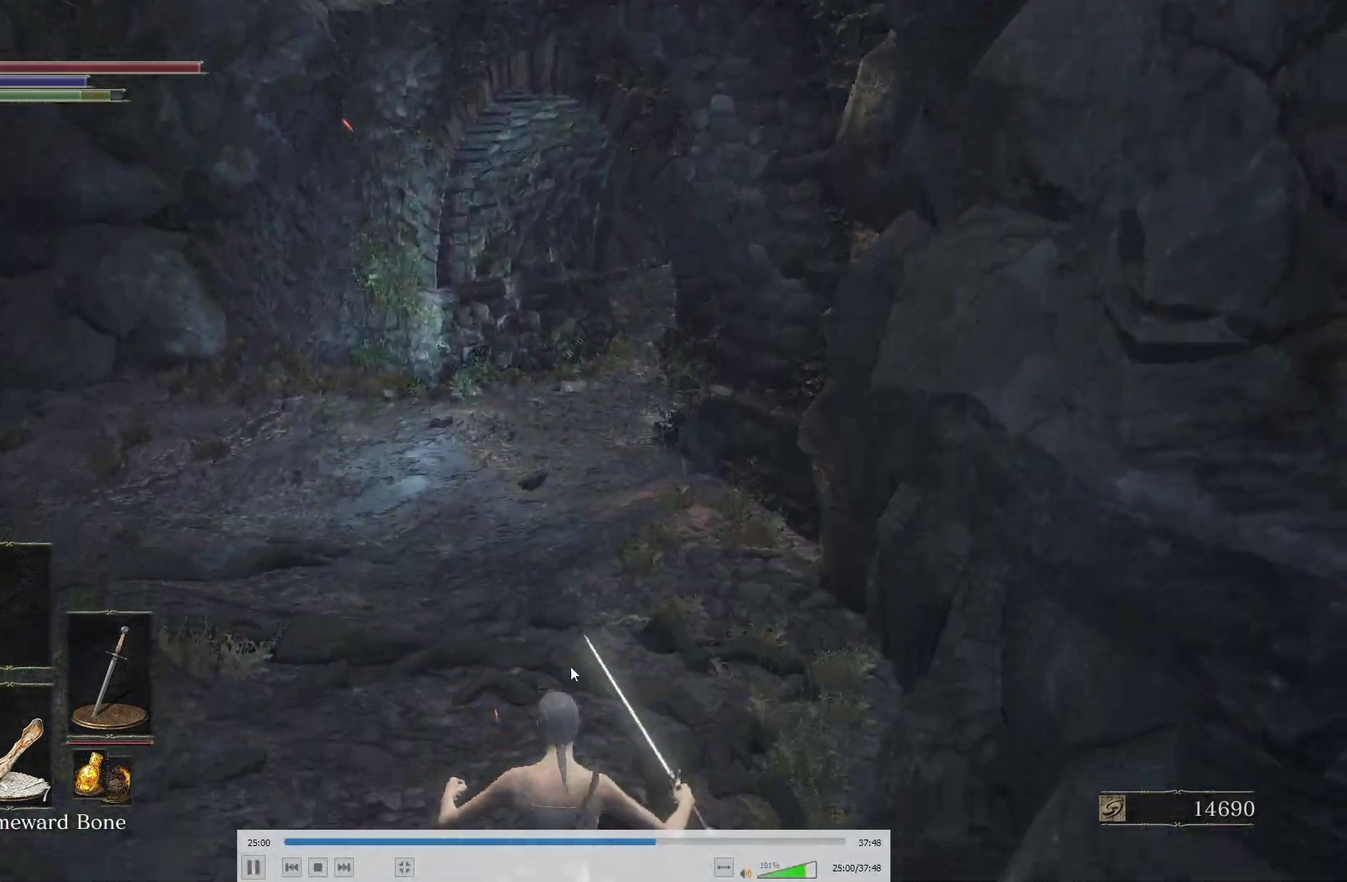
{"buttons": ["B"], "left_stick": "up", "right_stick": "center", "events": [[17, "B", "down"], [83, "B", "up"], [367, "B", "down"]]}
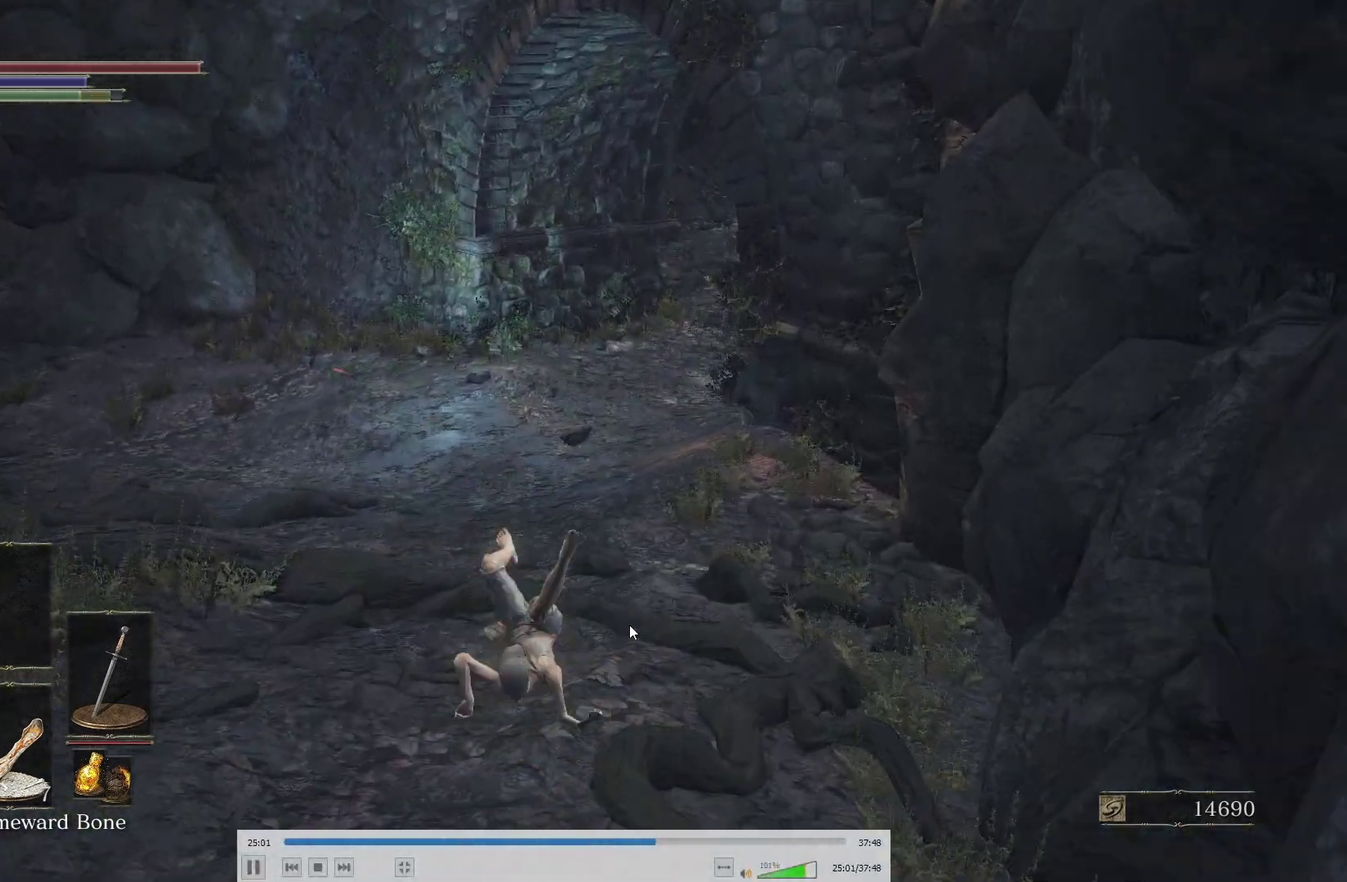
{"buttons": ["B"], "left_stick": "up", "right_stick": "down-right", "events": [[67, "right_stick", "right"], [150, "right_stick", "center"], [433, "right_stick", "down-right"]]}
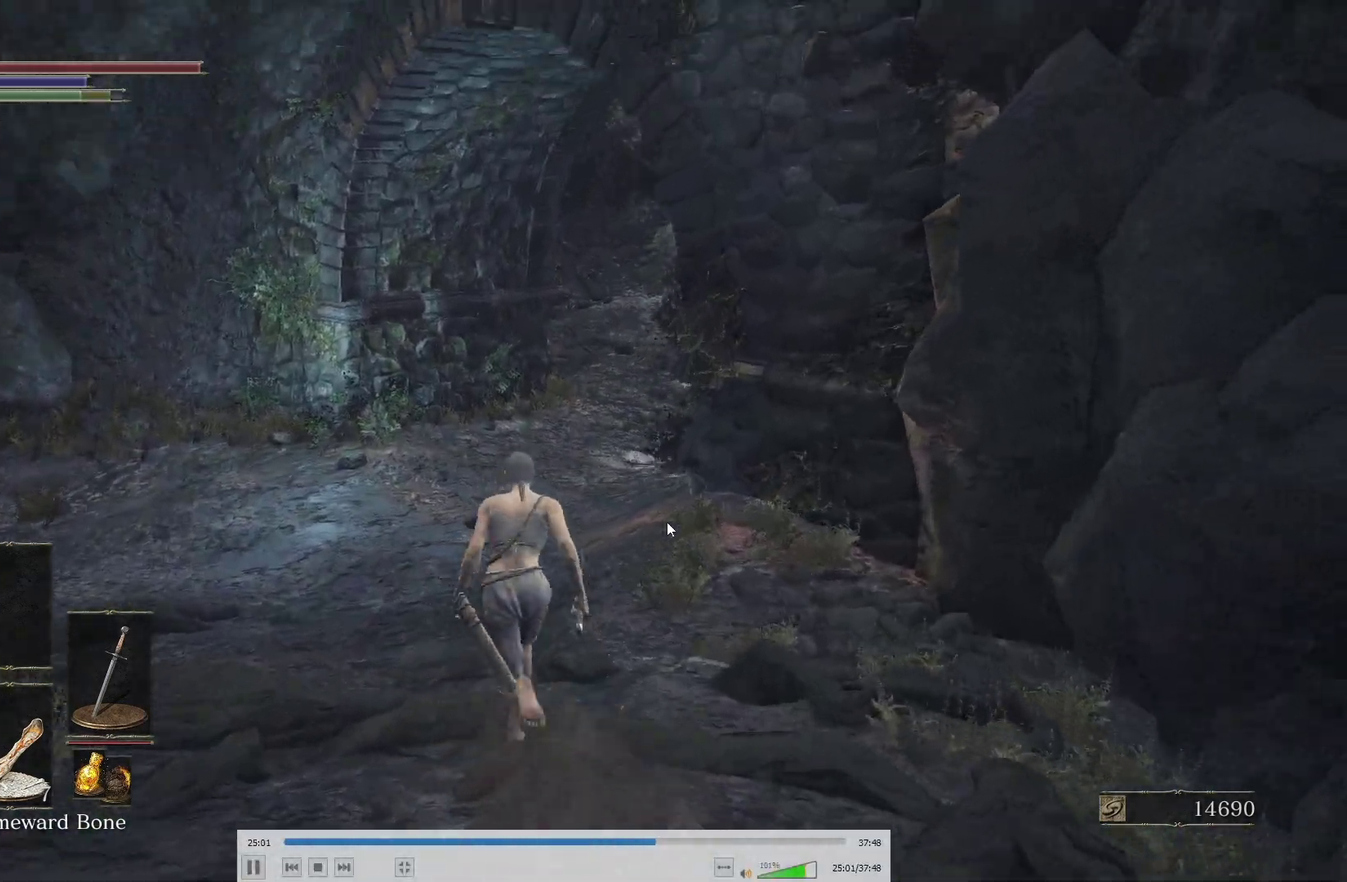
{"buttons": ["B"], "left_stick": "up", "right_stick": "center", "events": [[33, "right_stick", "center"], [300, "right_stick", "down-right"], [400, "right_stick", "center"]]}
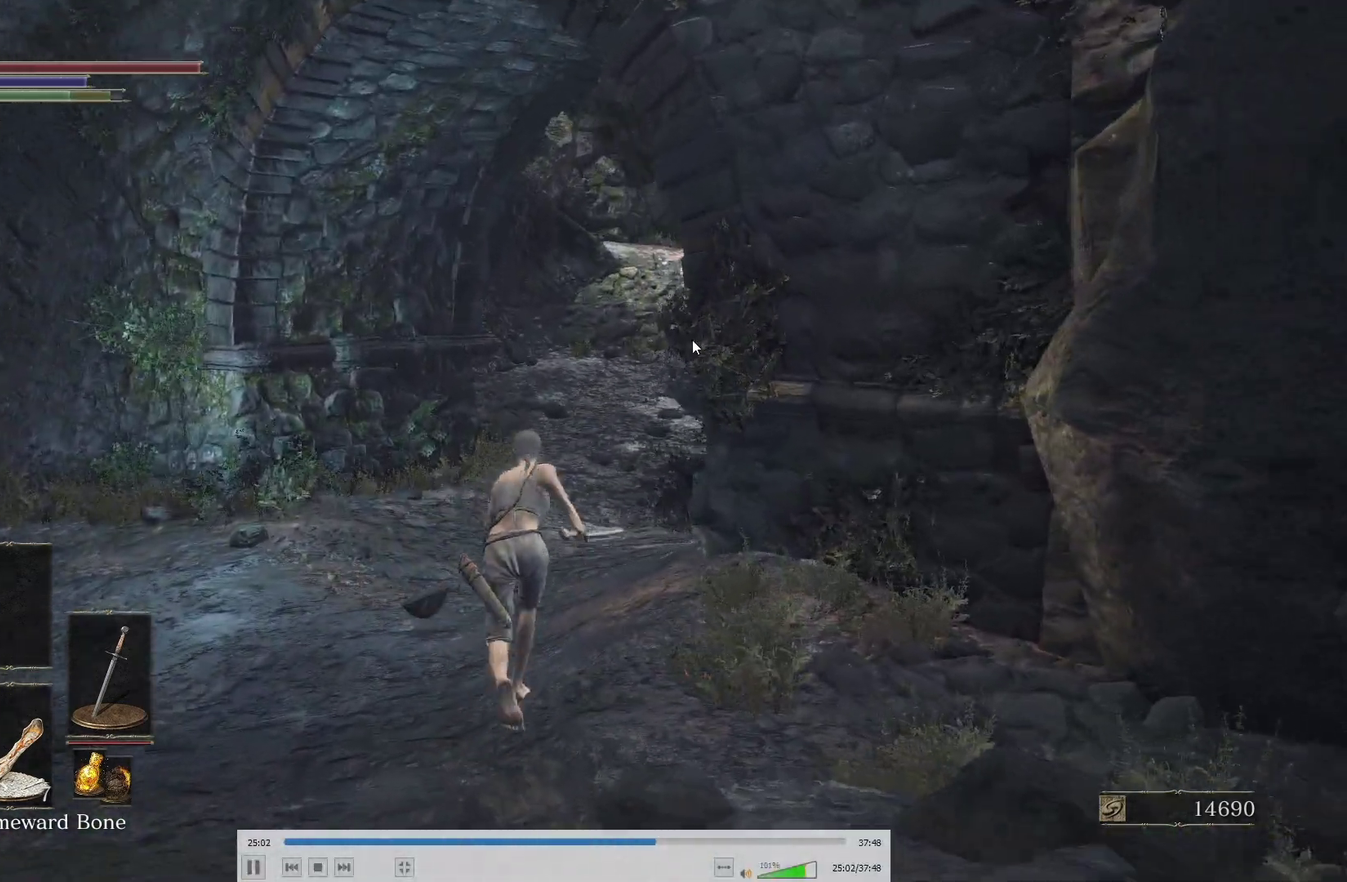
{"buttons": ["B"], "left_stick": "up", "right_stick": "center", "events": [[300, "right_stick", "down-right"], [383, "right_stick", "center"]]}
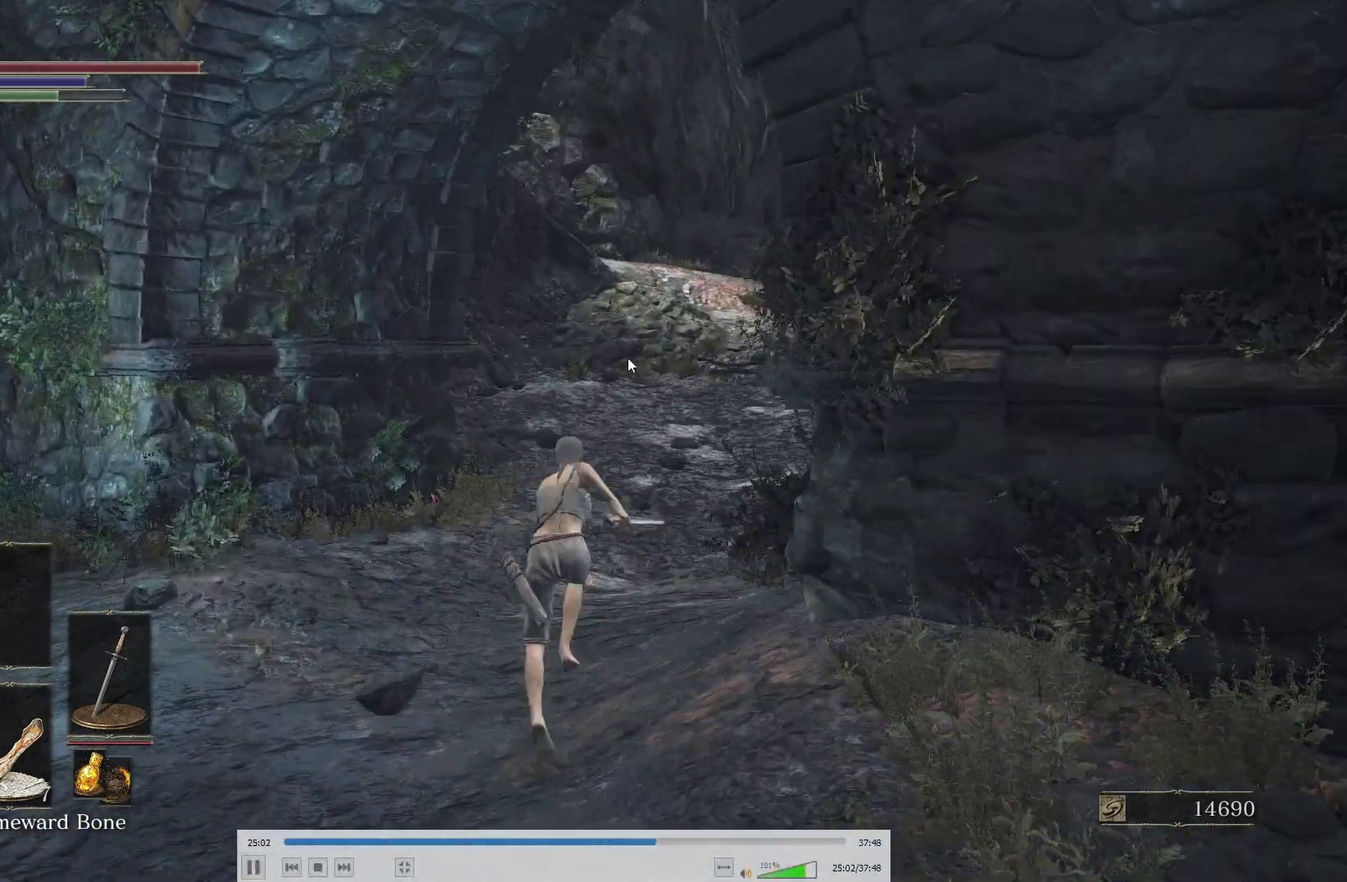
{"buttons": ["B"], "left_stick": "up", "right_stick": "center", "events": [[267, "right_stick", "down-right"], [350, "right_stick", "center"]]}